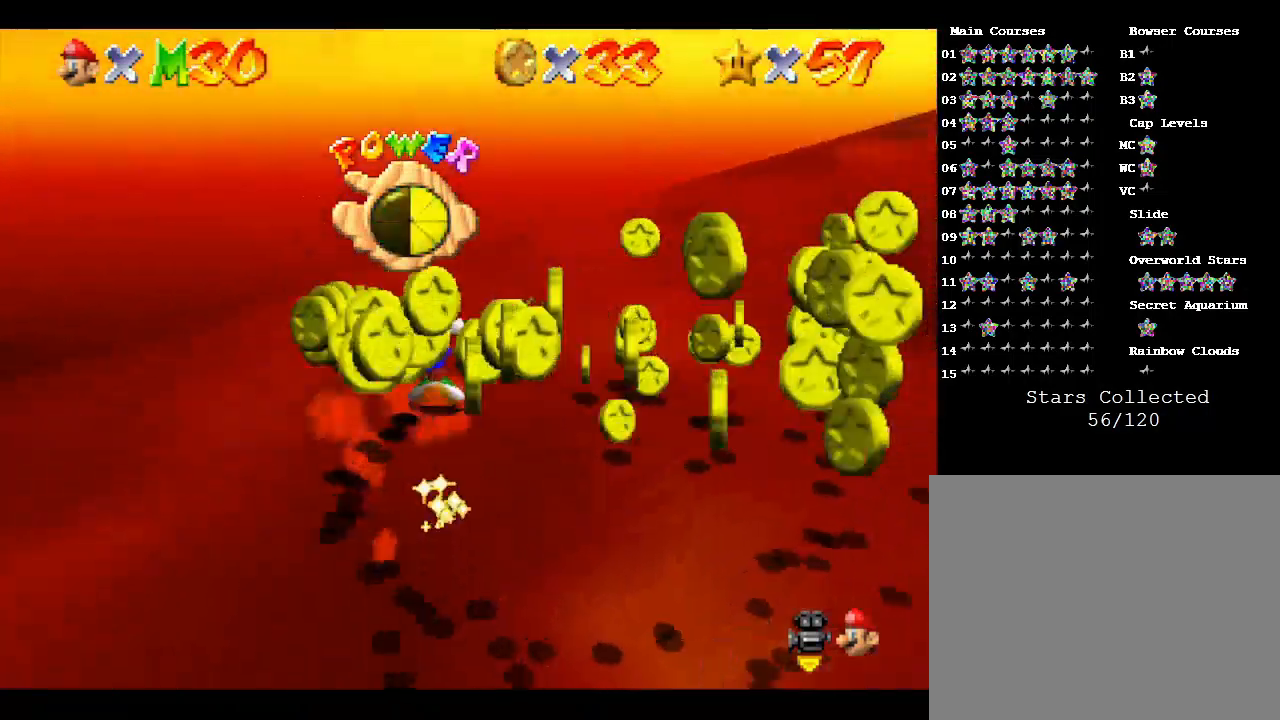
Gameplay with a controller (Nintendo layout); each line is a JSON object with the inputs held at the frame after it. "events" lists button and stick changes between this image and that frame as [ms after this image, input, new state], when the widget could be followed in between. Not read: L3 R3.
{"buttons": [], "left_stick": "down-left", "events": [[167, "left_stick", "down"], [400, "left_stick", "down-left"]]}
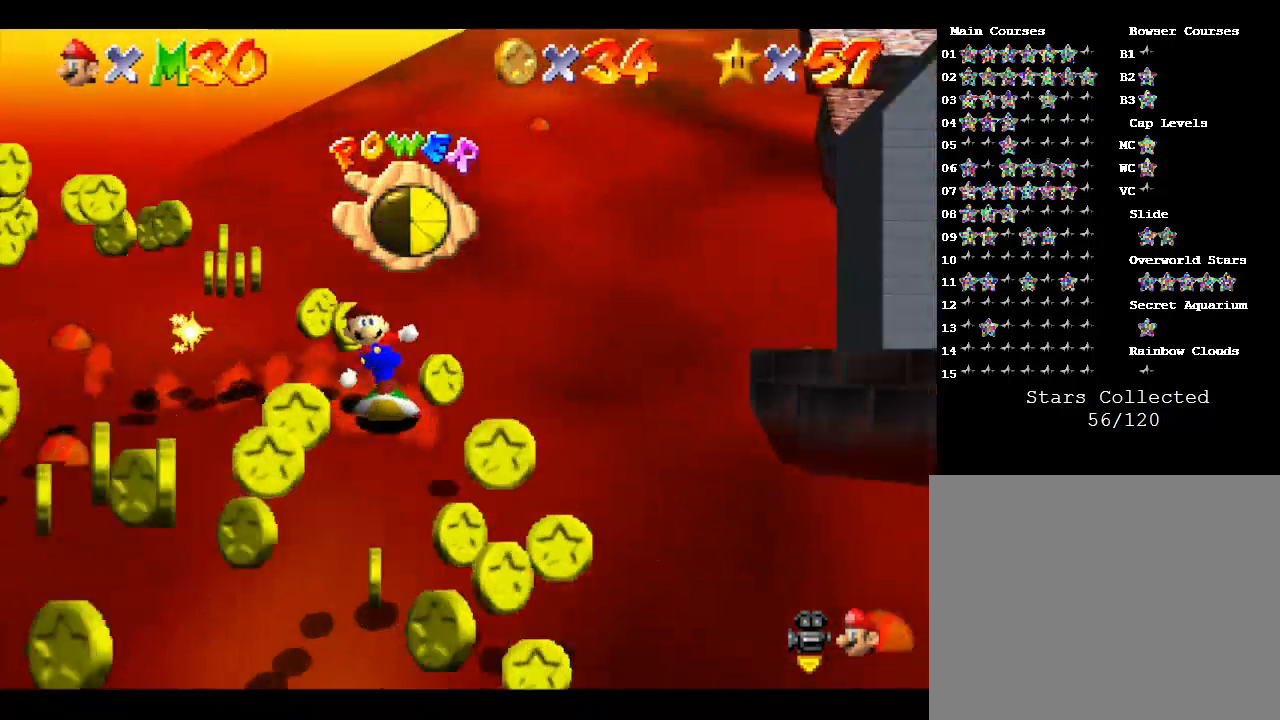
{"buttons": [], "left_stick": "up-left", "events": [[200, "left_stick", "left"], [467, "left_stick", "up-left"]]}
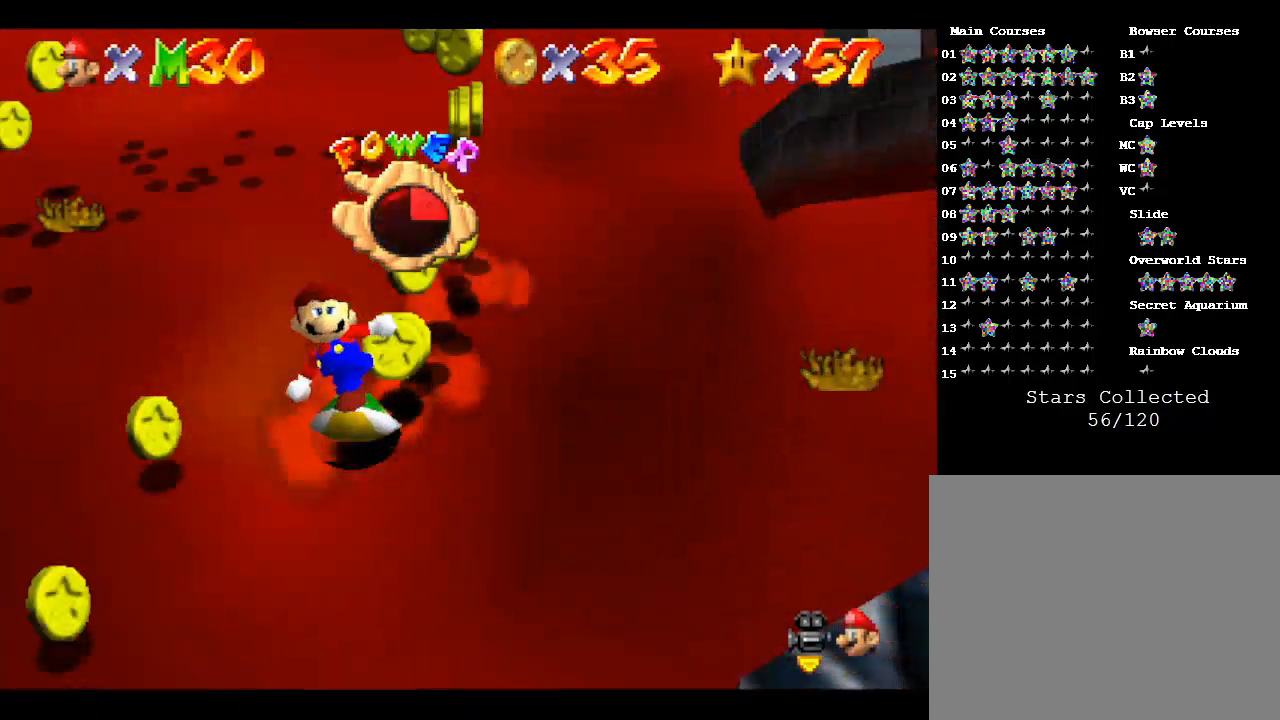
{"buttons": [], "left_stick": "right", "events": [[100, "left_stick", "up"], [233, "left_stick", "up-right"], [433, "left_stick", "right"]]}
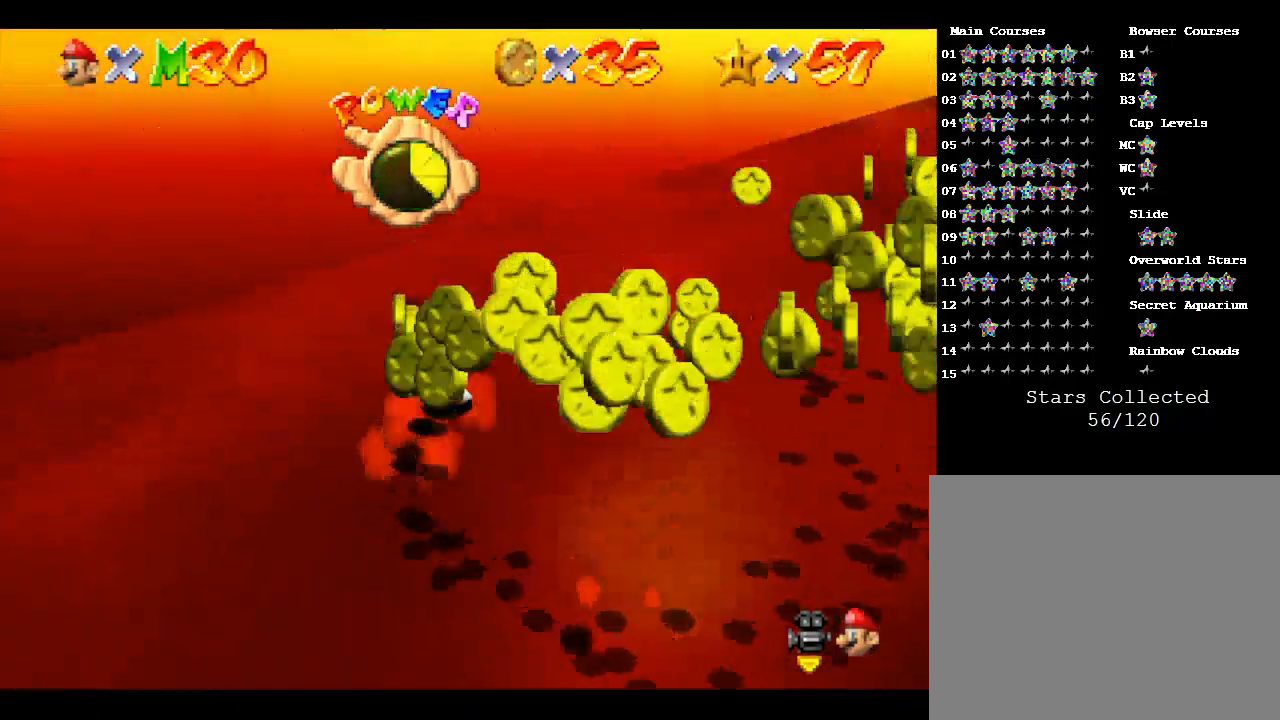
{"buttons": [], "left_stick": "down", "events": [[167, "left_stick", "down-right"], [400, "left_stick", "down"]]}
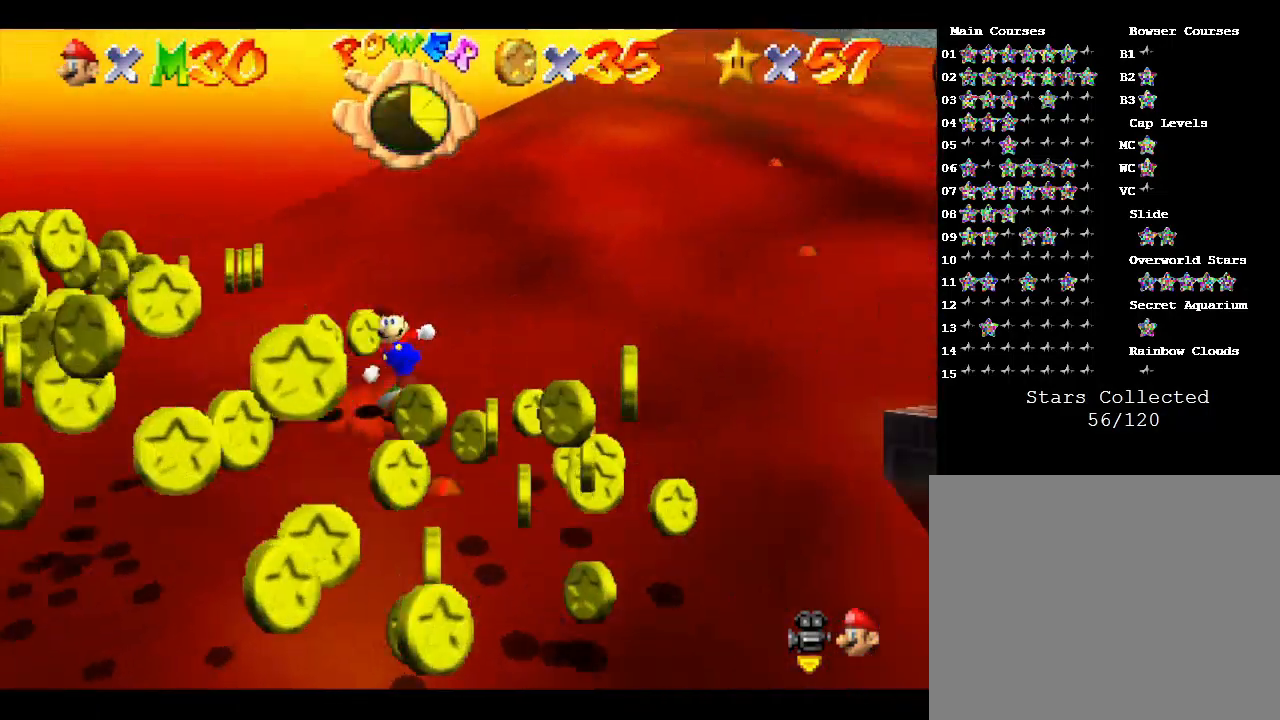
{"buttons": [], "left_stick": "left", "events": [[33, "left_stick", "down-left"], [333, "left_stick", "left"]]}
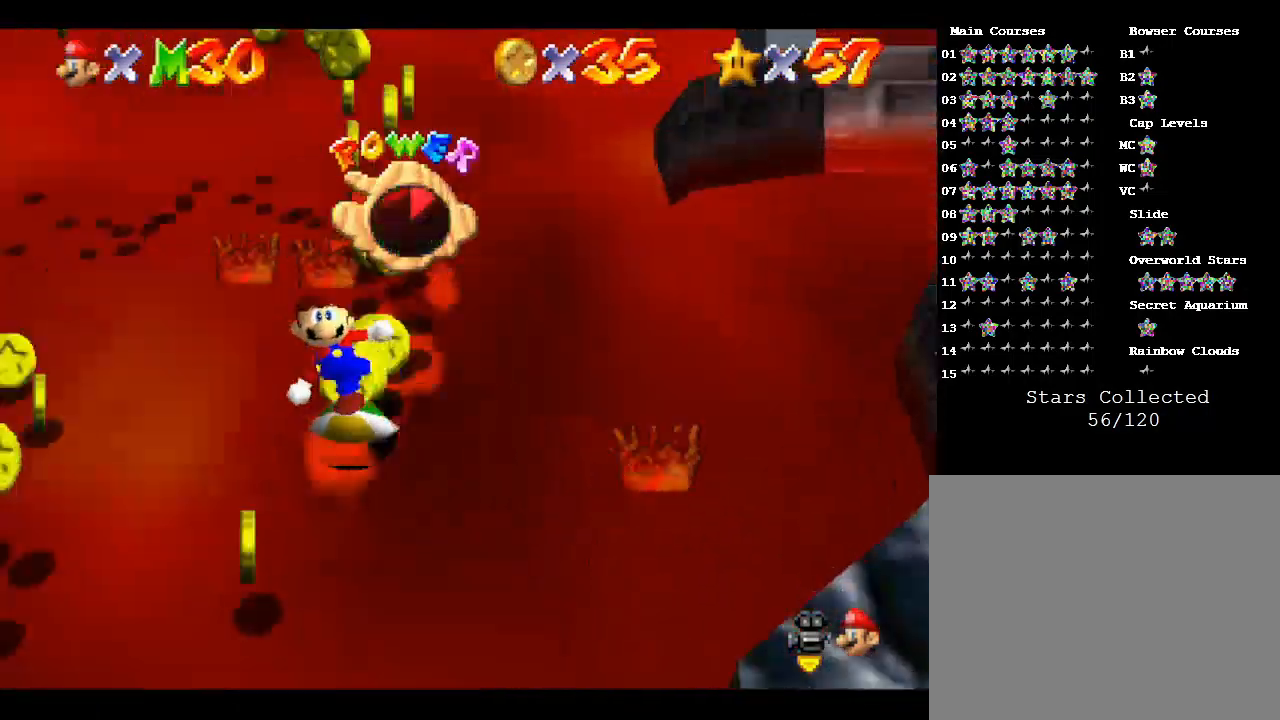
{"buttons": [], "left_stick": "up-right", "events": [[267, "left_stick", "up"], [333, "left_stick", "up-right"]]}
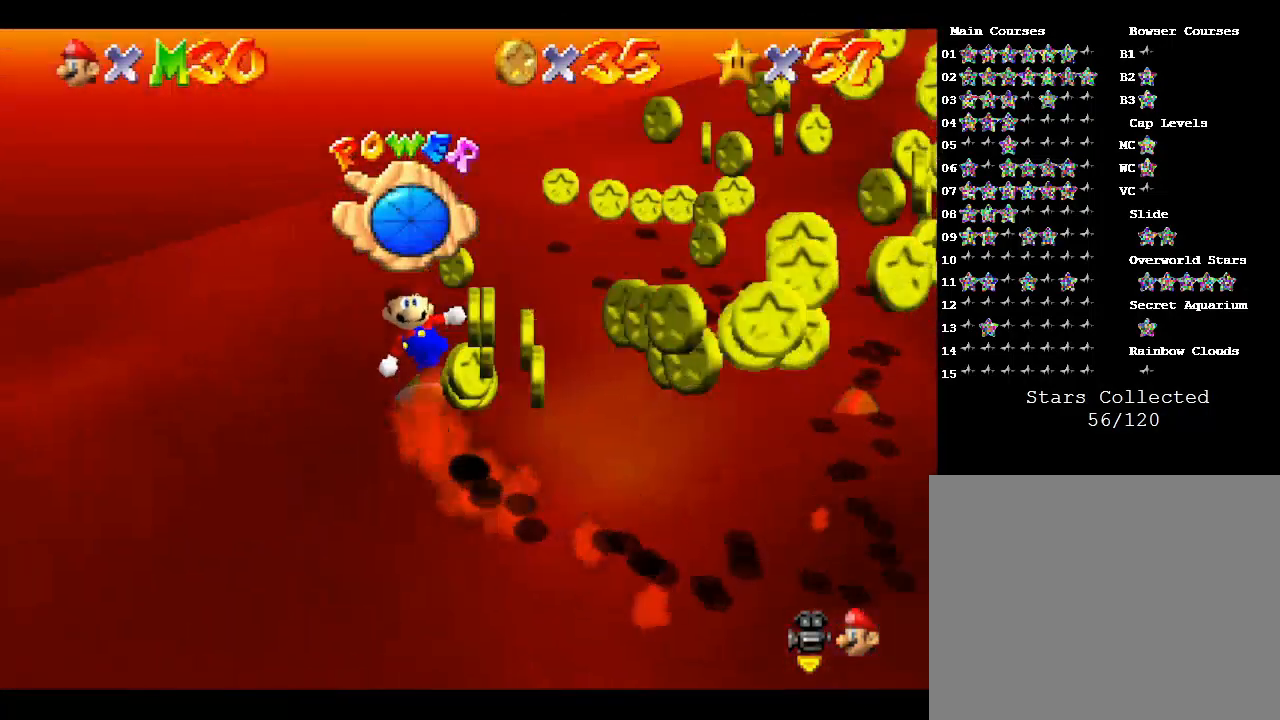
{"buttons": [], "left_stick": "down", "events": [[33, "left_stick", "right"], [333, "left_stick", "down-right"], [433, "left_stick", "down"]]}
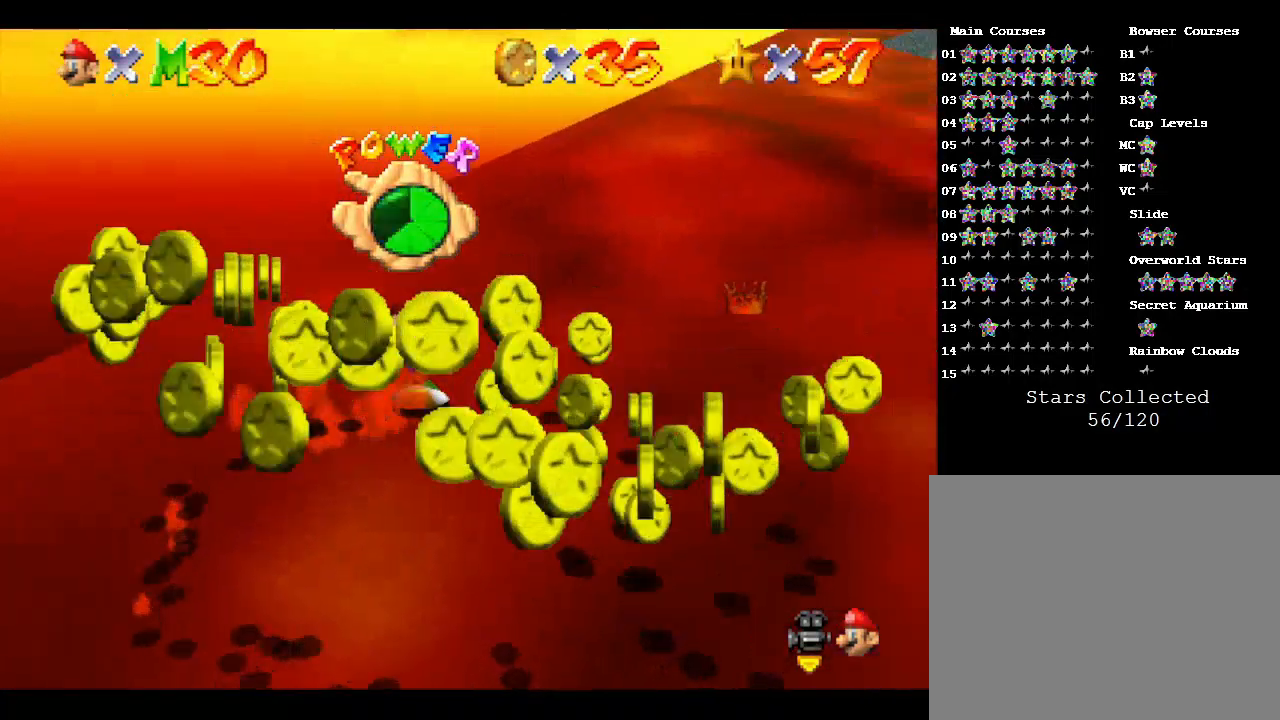
{"buttons": [], "left_stick": "down-left", "events": [[233, "left_stick", "down-left"]]}
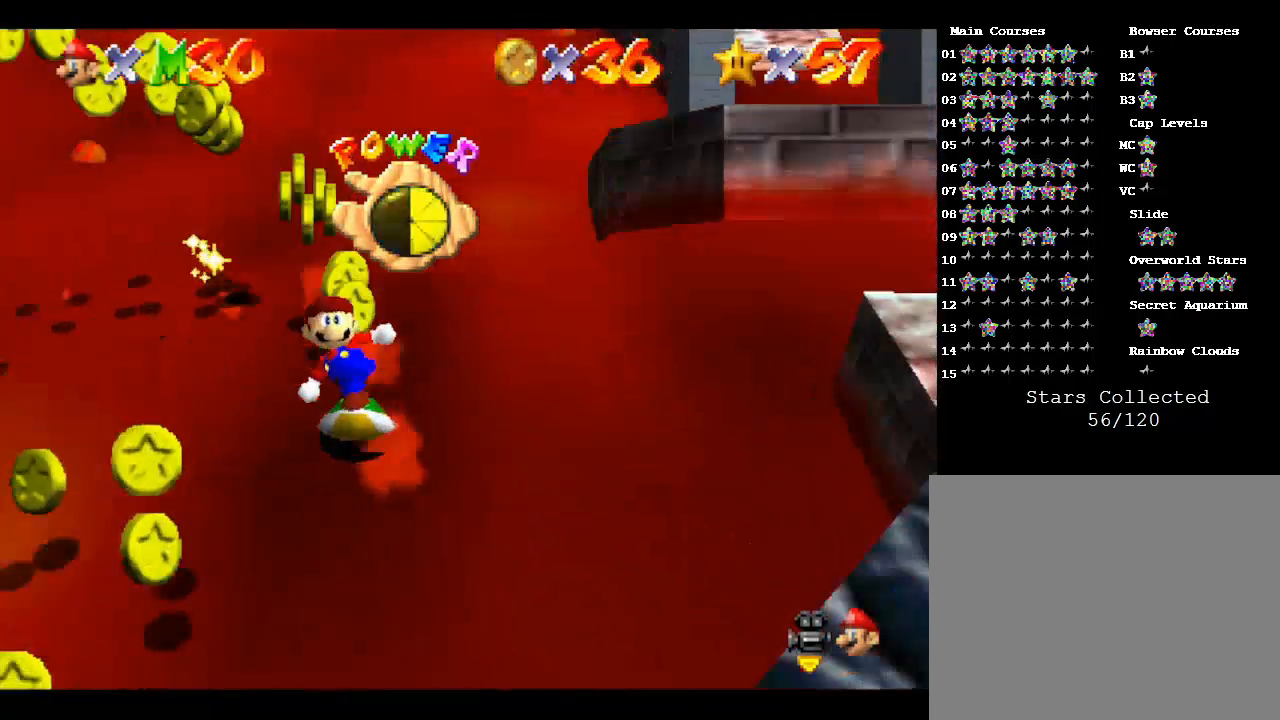
{"buttons": [], "left_stick": "up", "events": [[67, "left_stick", "left"], [300, "left_stick", "up-left"], [400, "left_stick", "up"]]}
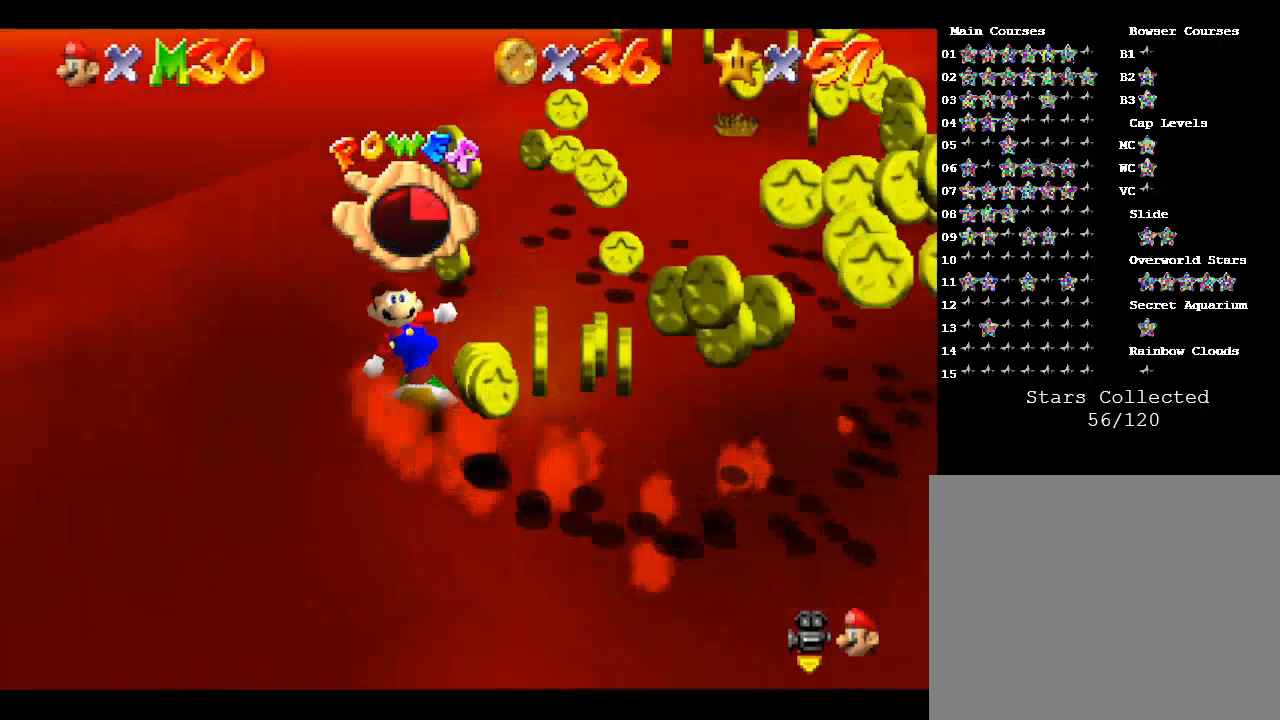
{"buttons": [], "left_stick": "right", "events": [[33, "left_stick", "up-right"], [133, "left_stick", "right"]]}
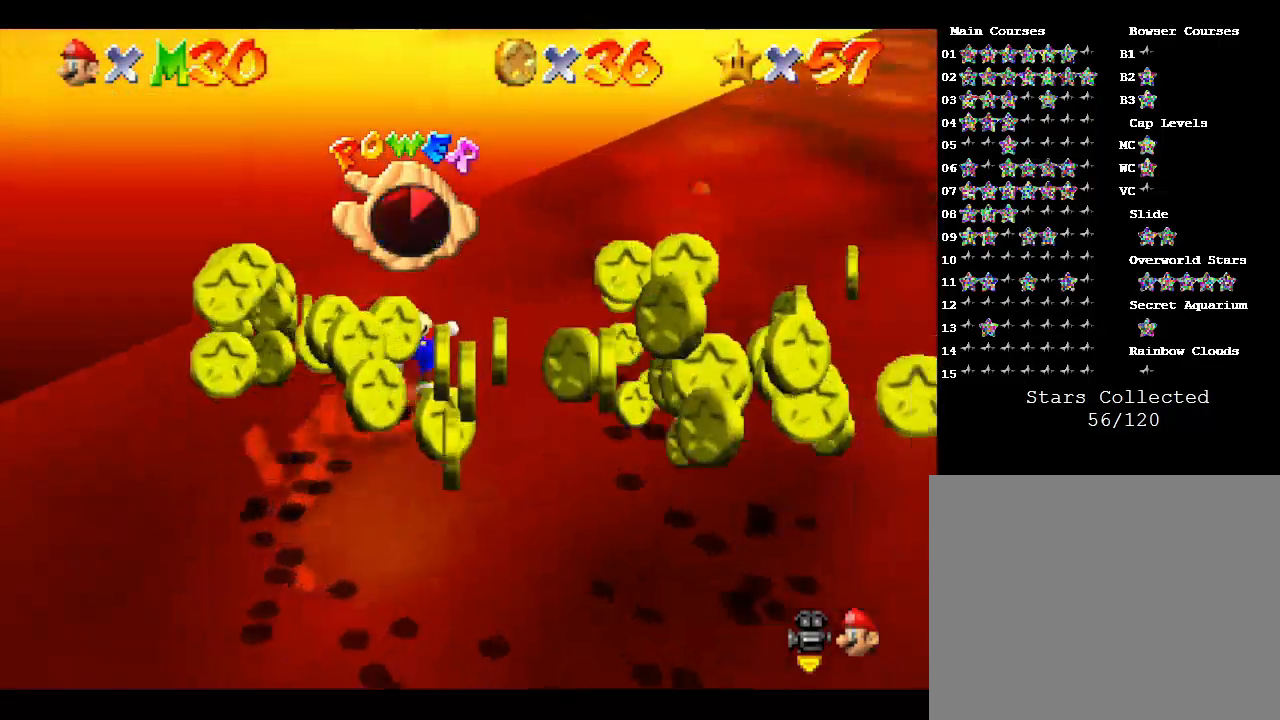
{"buttons": [], "left_stick": "down-left", "events": [[33, "left_stick", "down-right"], [200, "left_stick", "down"], [333, "left_stick", "down-left"]]}
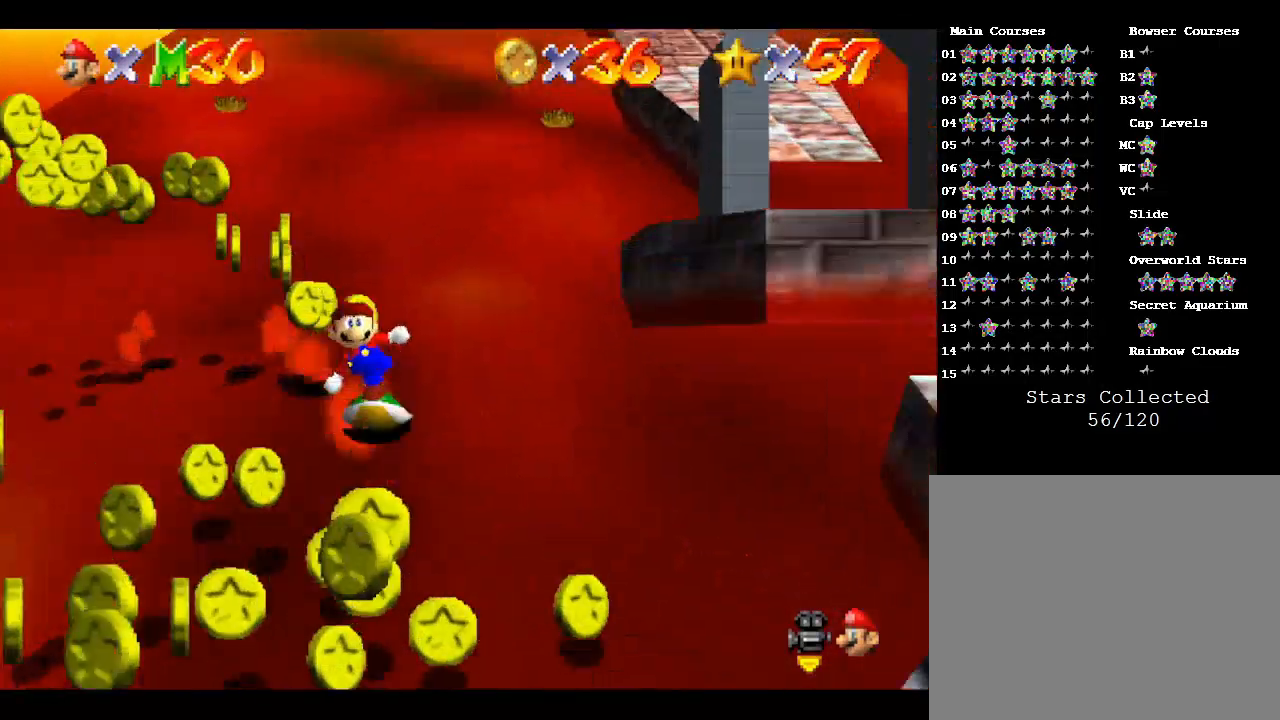
{"buttons": [], "left_stick": "up-left", "events": [[233, "left_stick", "left"], [467, "left_stick", "up-left"]]}
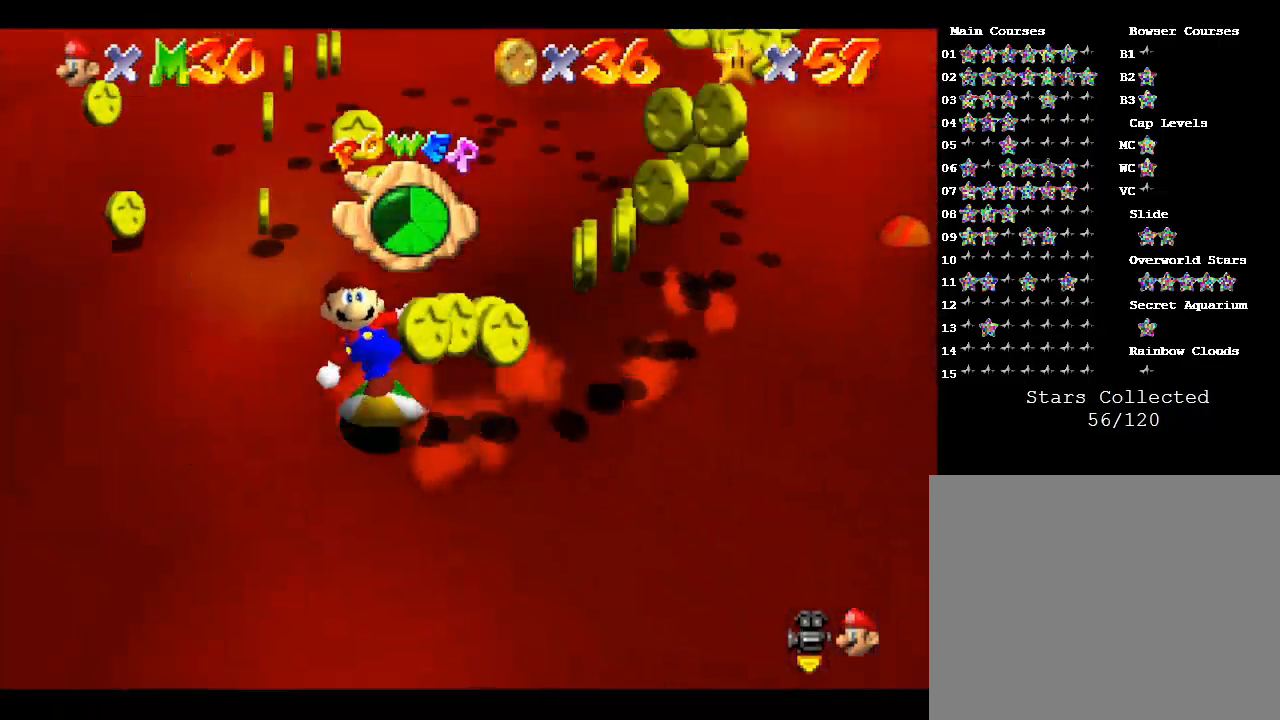
{"buttons": [], "left_stick": "right", "events": [[33, "left_stick", "up"], [200, "left_stick", "up-right"], [367, "left_stick", "right"]]}
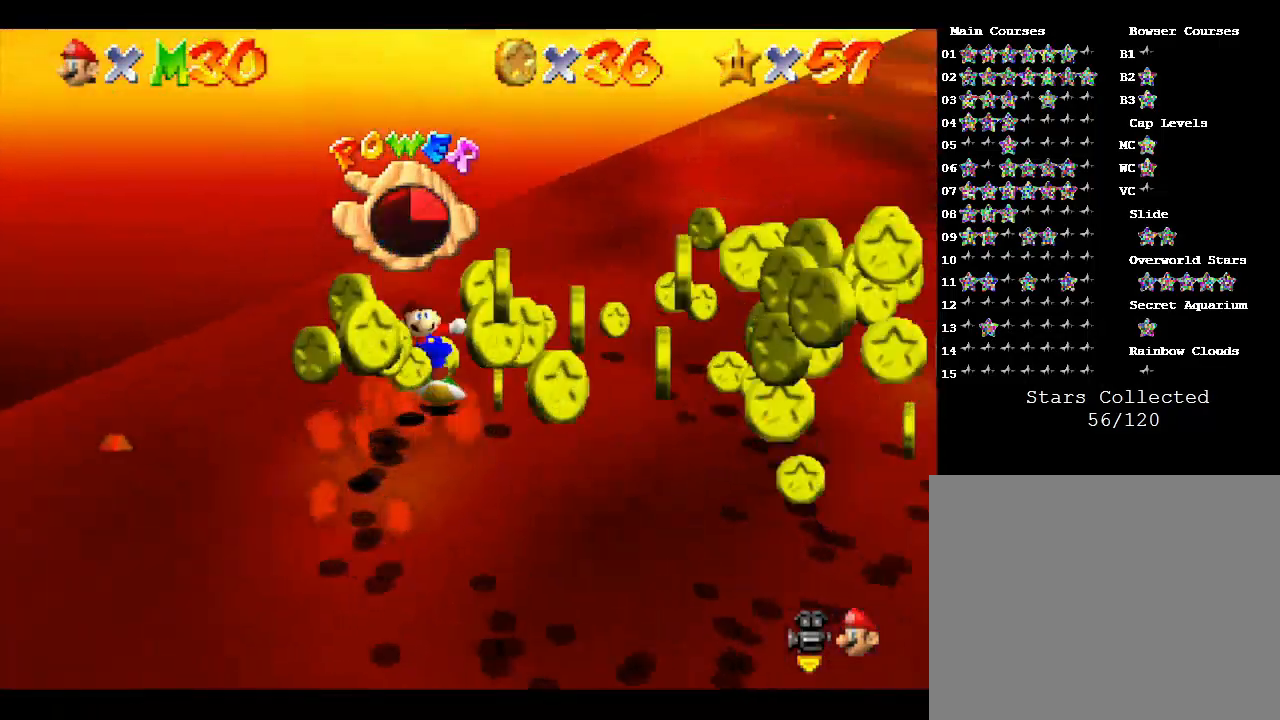
{"buttons": [], "left_stick": "down-left", "events": [[100, "left_stick", "down-right"], [233, "left_stick", "down"], [500, "left_stick", "down-left"]]}
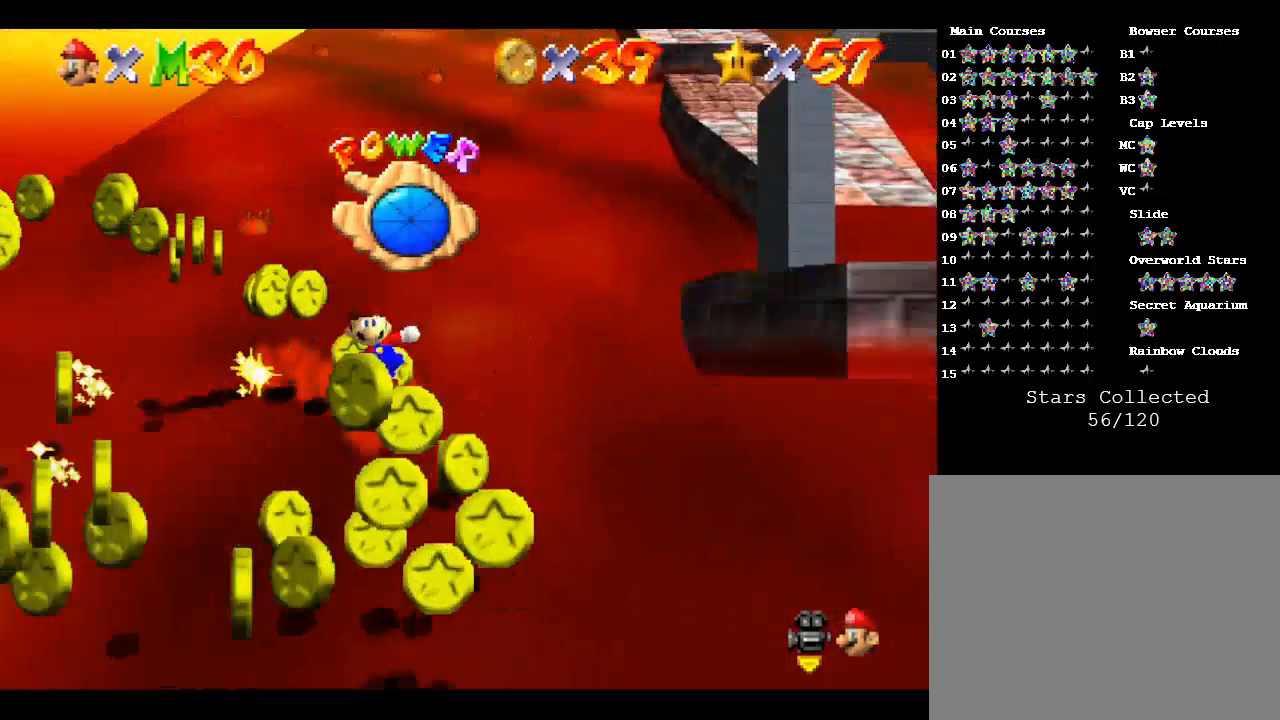
{"buttons": [], "left_stick": "left", "events": [[333, "left_stick", "left"]]}
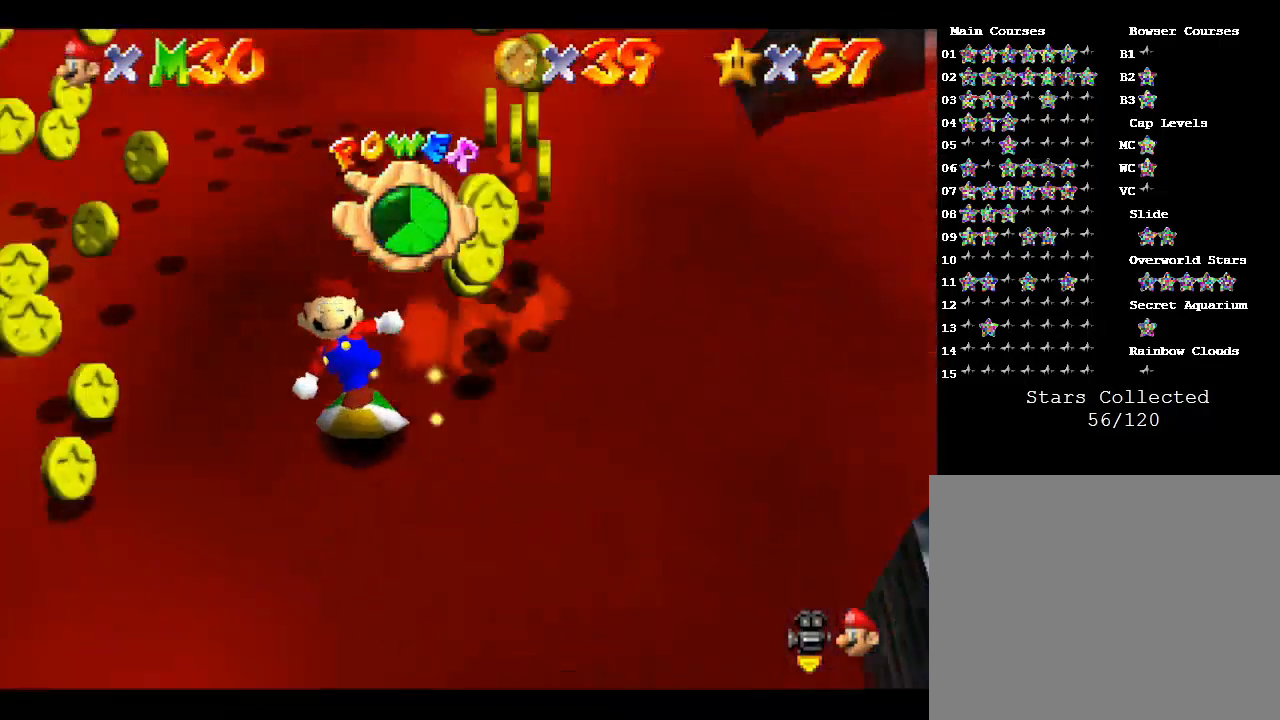
{"buttons": [], "left_stick": "right", "events": [[33, "left_stick", "up-left"], [200, "left_stick", "up"], [333, "left_stick", "up-right"], [500, "left_stick", "right"]]}
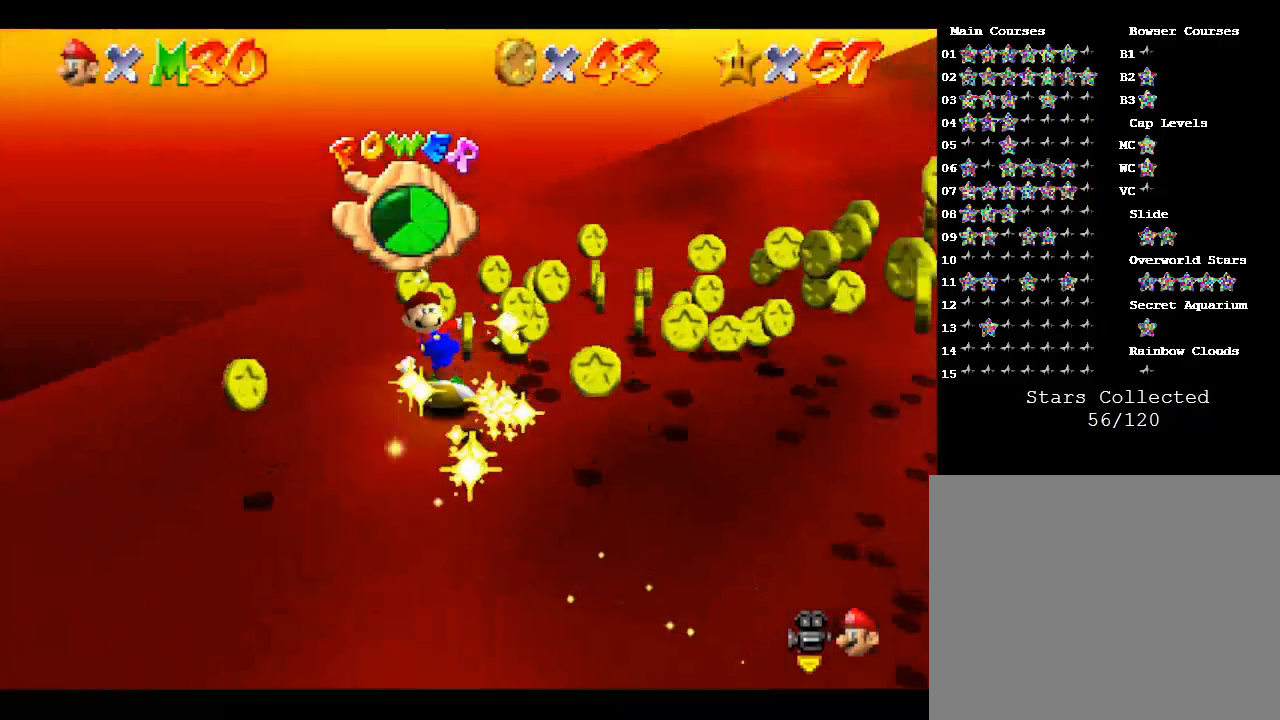
{"buttons": [], "left_stick": "down", "events": [[333, "left_stick", "down-right"], [500, "left_stick", "down"]]}
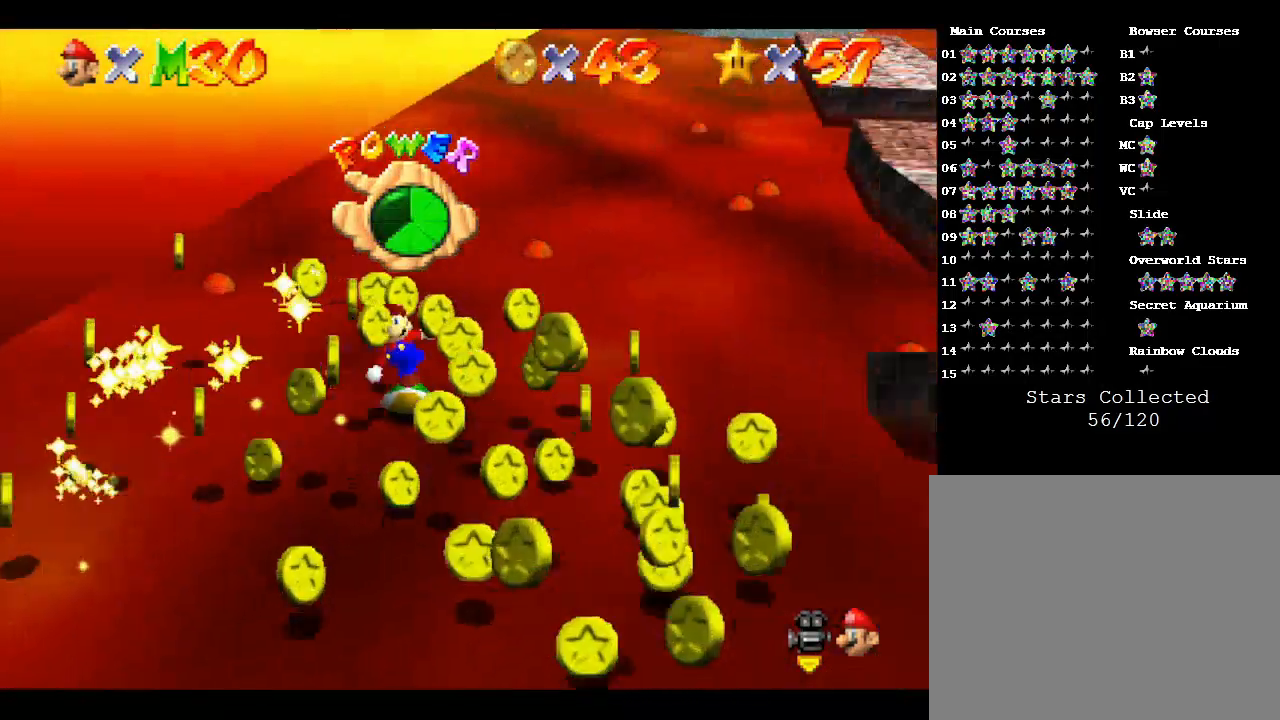
{"buttons": [], "left_stick": "down-left", "events": [[267, "left_stick", "down-left"]]}
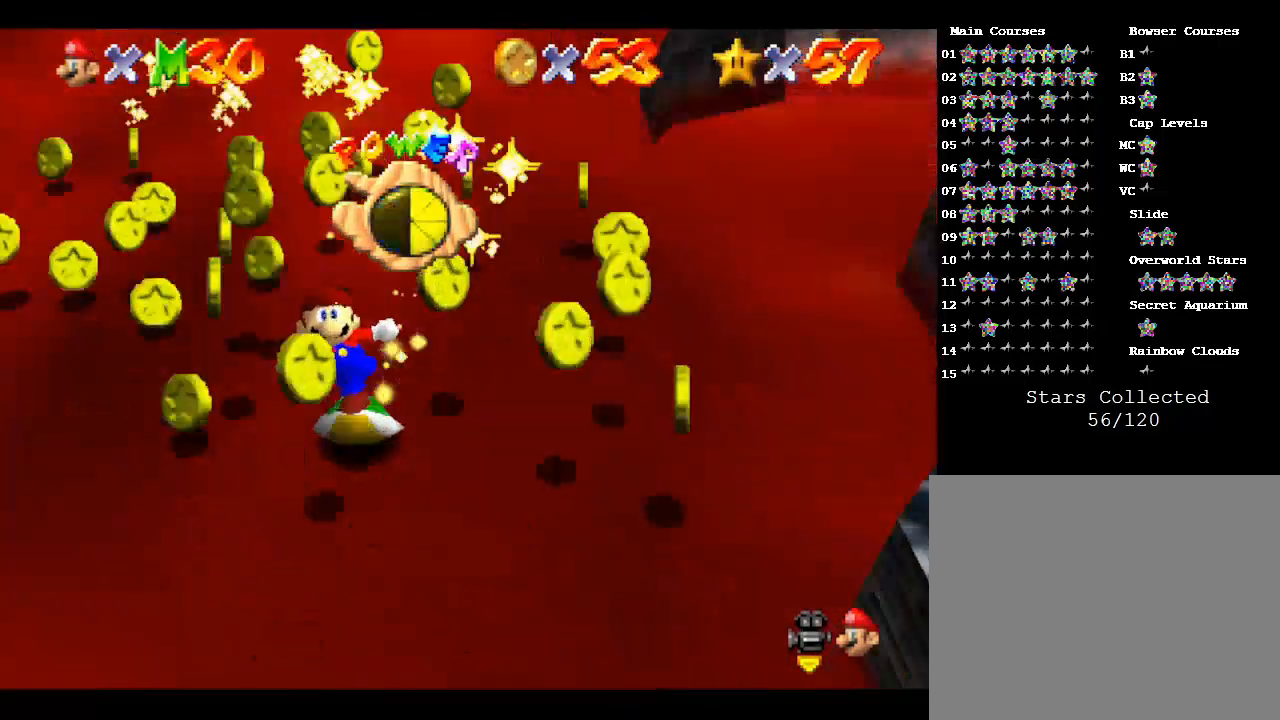
{"buttons": [], "left_stick": "right", "events": [[133, "left_stick", "left"], [233, "left_stick", "up"], [333, "left_stick", "up-right"], [467, "left_stick", "right"]]}
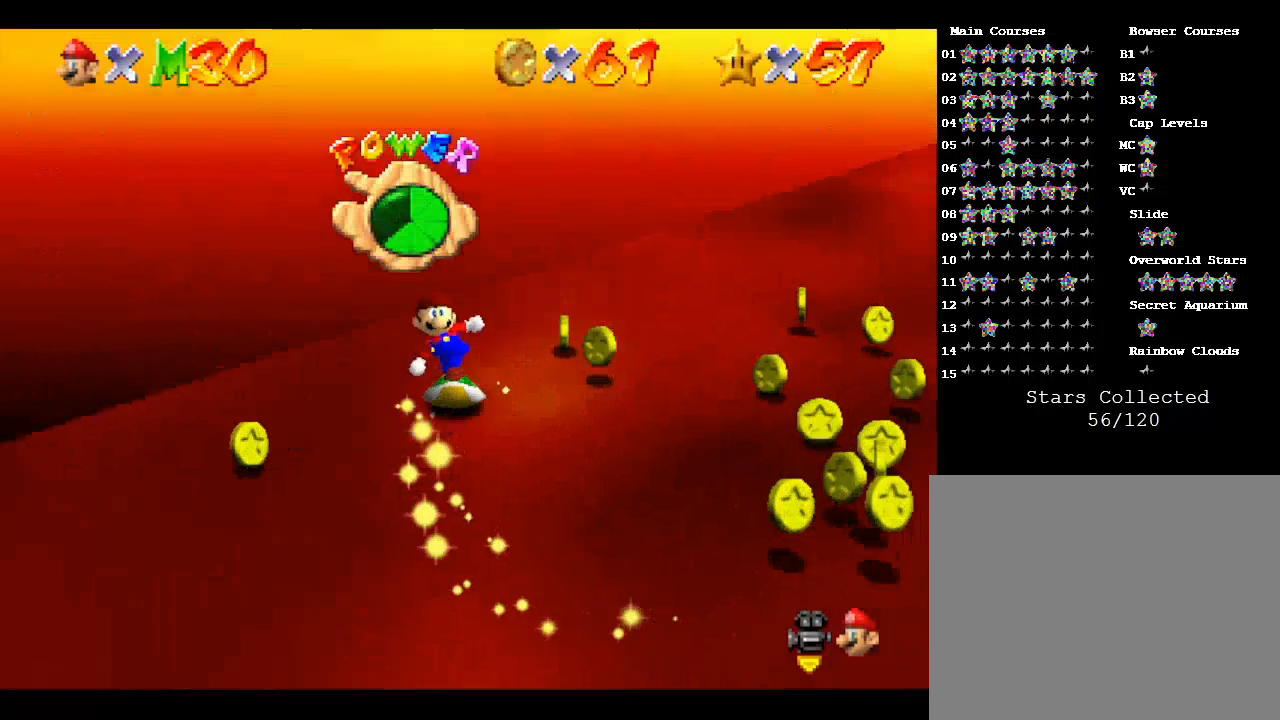
{"buttons": [], "left_stick": "down-left", "events": [[267, "left_stick", "down-right"], [367, "left_stick", "down"], [500, "left_stick", "down-left"]]}
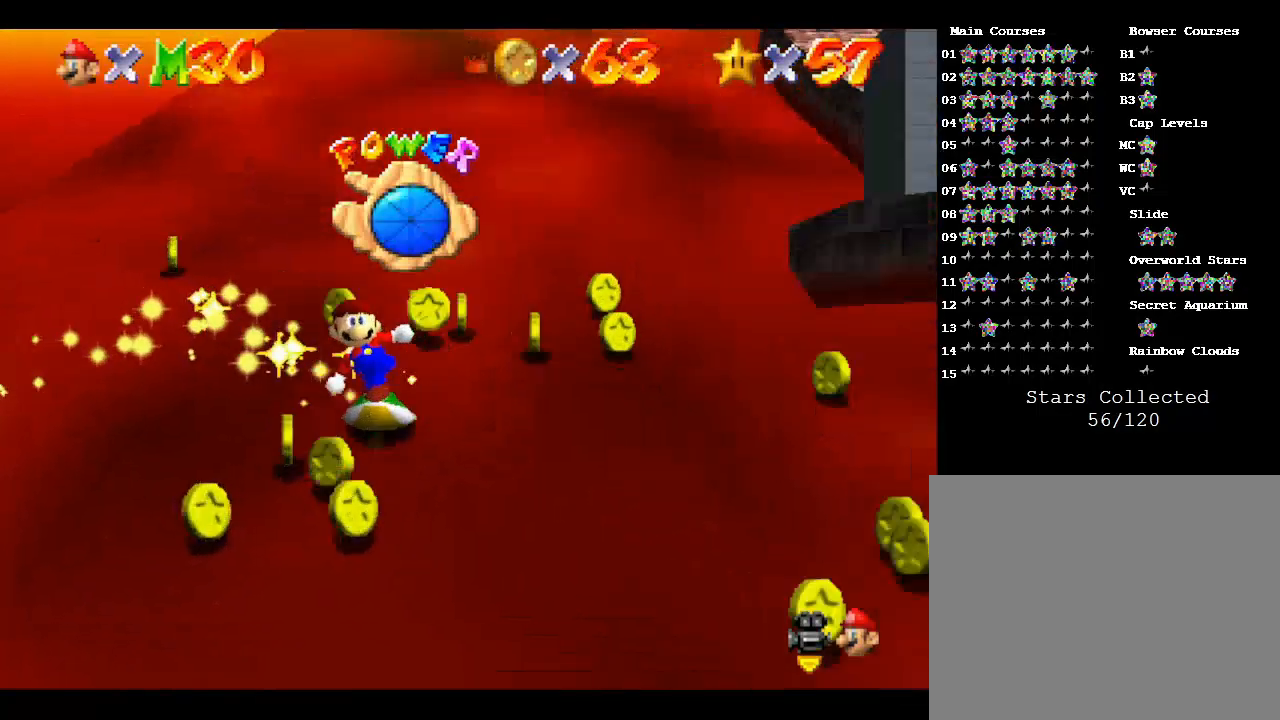
{"buttons": [], "left_stick": "up-right", "events": [[100, "left_stick", "left"], [267, "left_stick", "up"], [433, "left_stick", "up-right"]]}
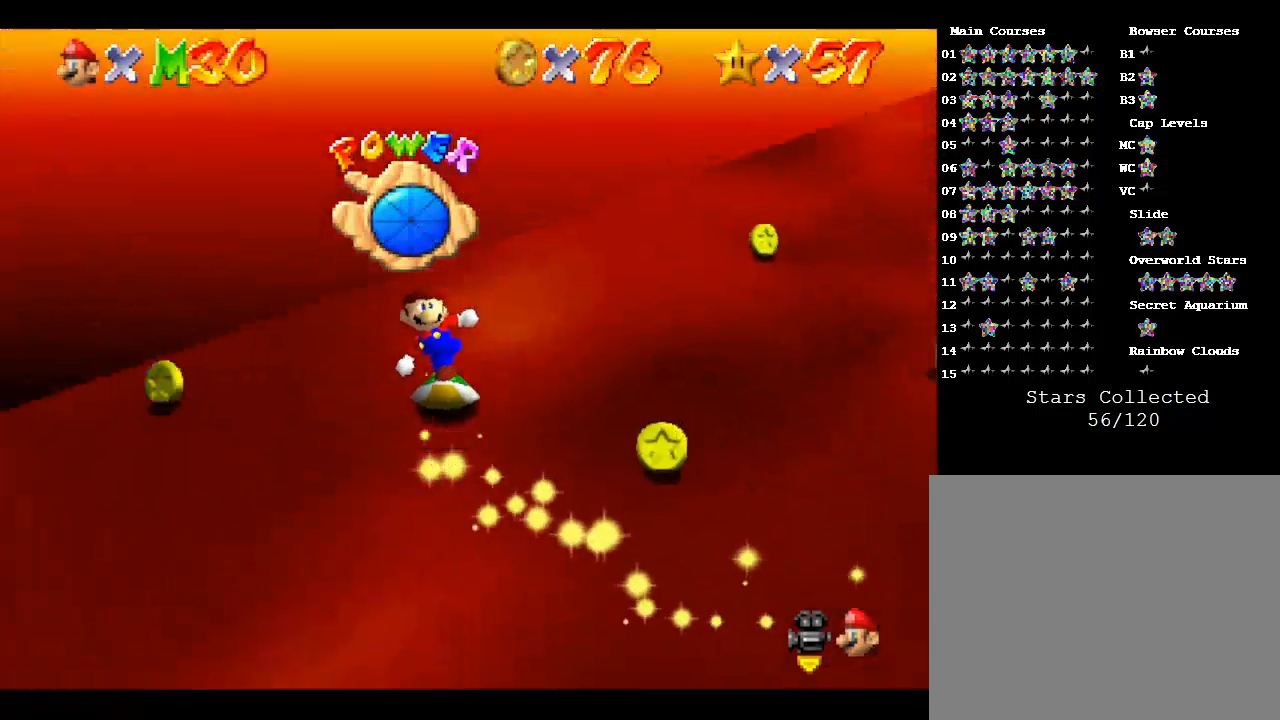
{"buttons": [], "left_stick": "down-right", "events": [[67, "left_stick", "right"], [433, "left_stick", "down-right"]]}
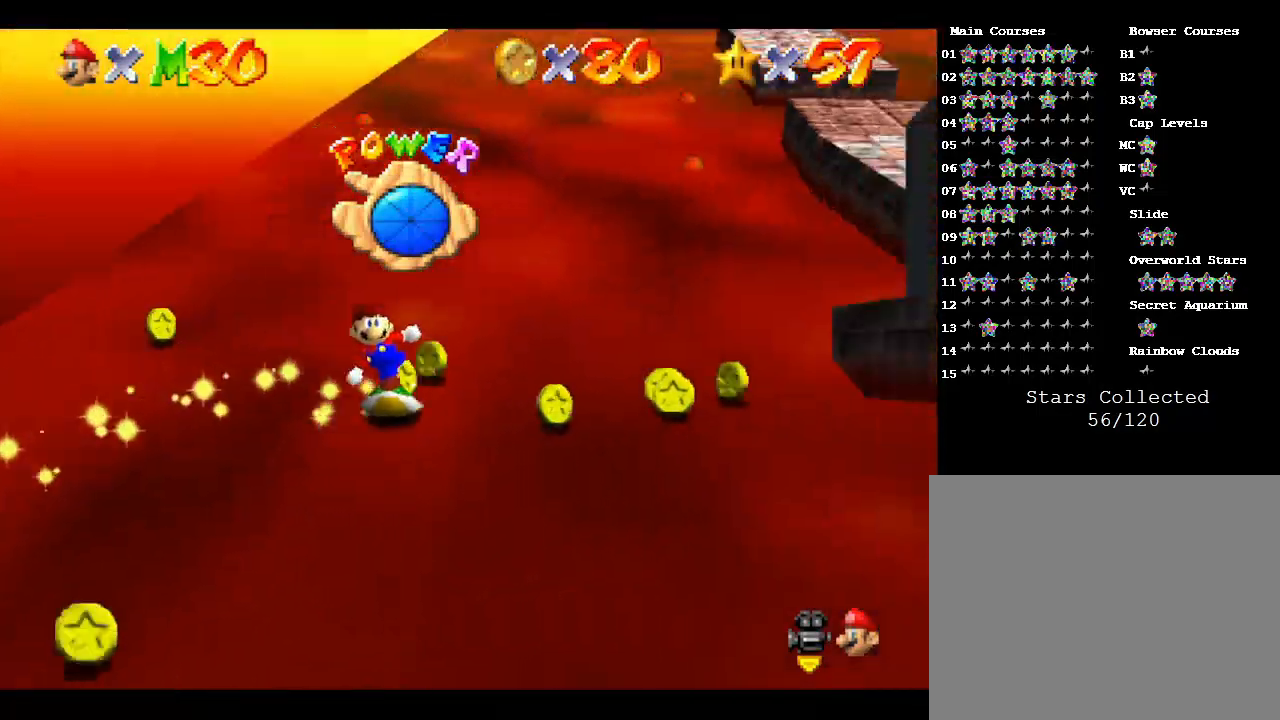
{"buttons": [], "left_stick": "up", "events": [[67, "left_stick", "down"], [233, "left_stick", "down-left"], [433, "left_stick", "up-left"], [500, "left_stick", "up"]]}
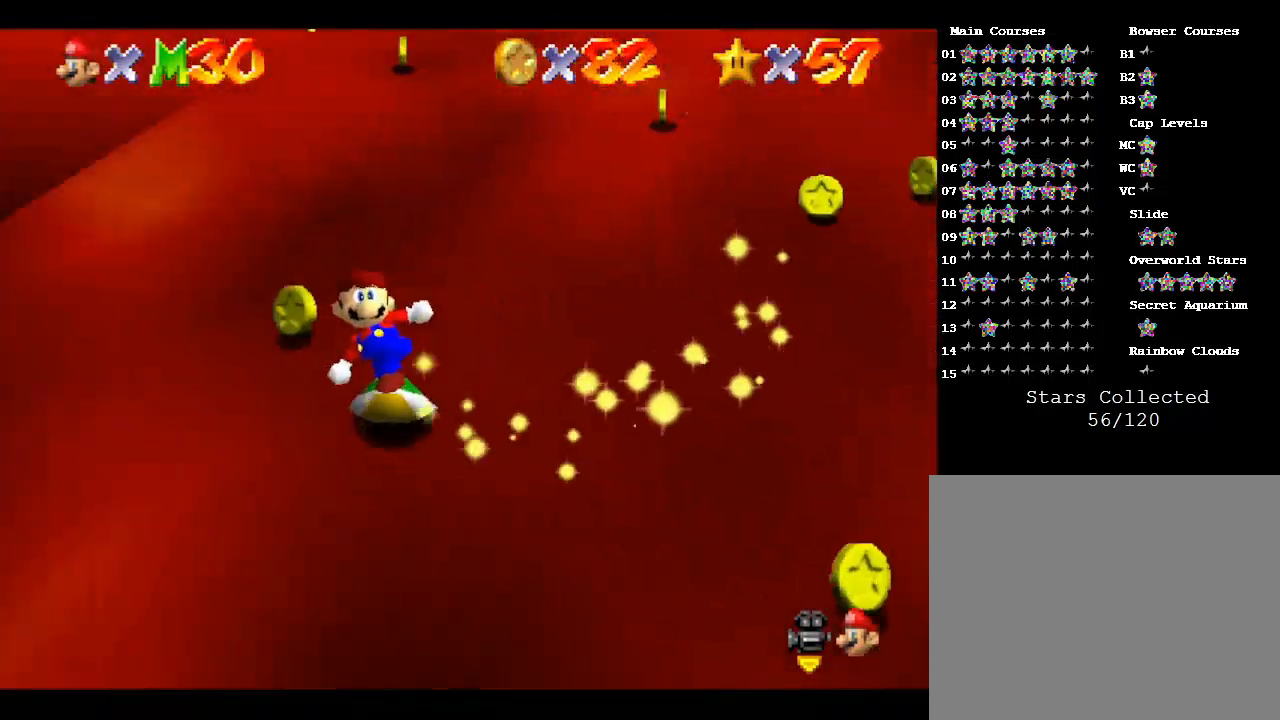
{"buttons": [], "left_stick": "right", "events": [[100, "left_stick", "up-right"], [300, "left_stick", "right"]]}
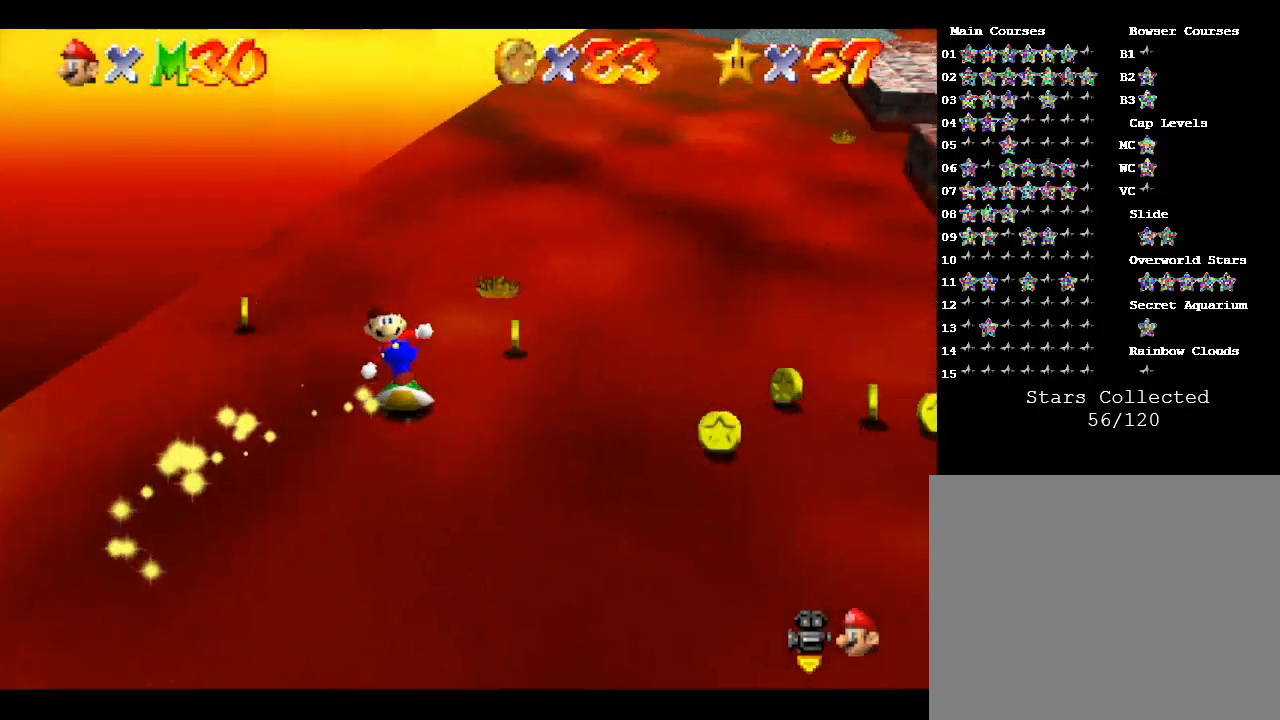
{"buttons": [], "left_stick": "down", "events": [[200, "left_stick", "down-right"], [467, "left_stick", "down"]]}
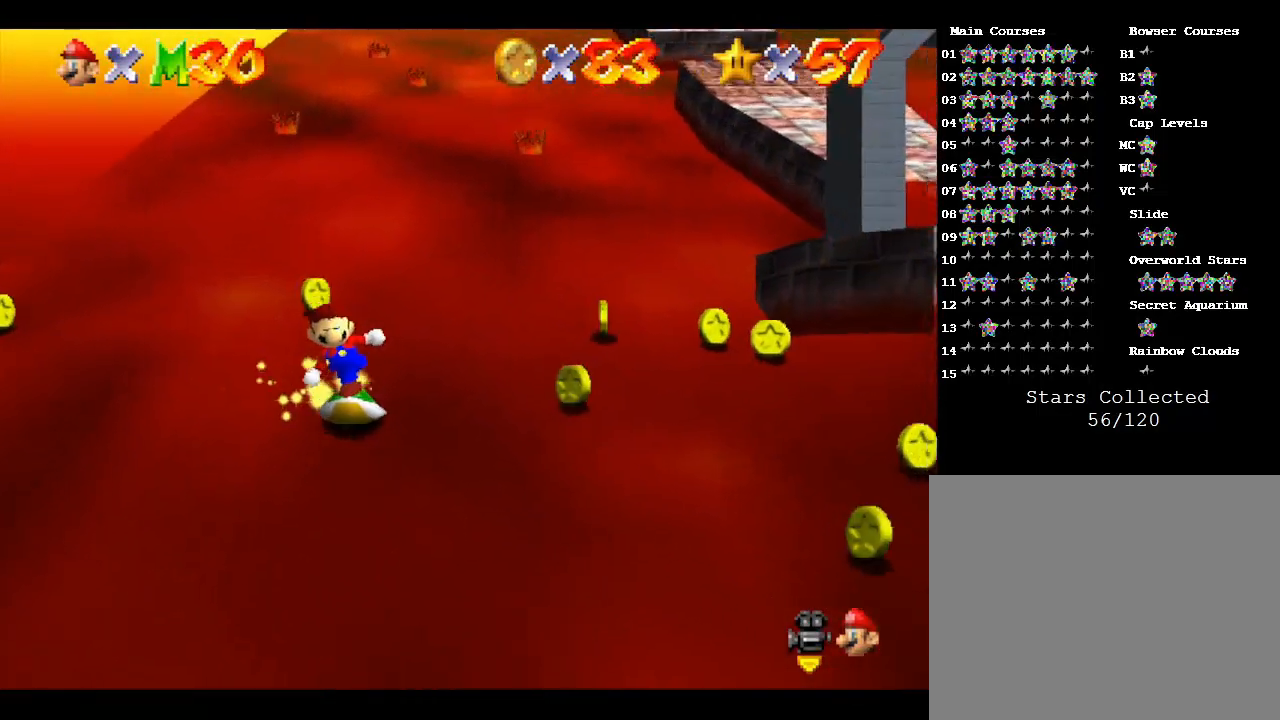
{"buttons": [], "left_stick": "up", "events": [[133, "left_stick", "down-left"], [233, "left_stick", "left"], [433, "left_stick", "up"]]}
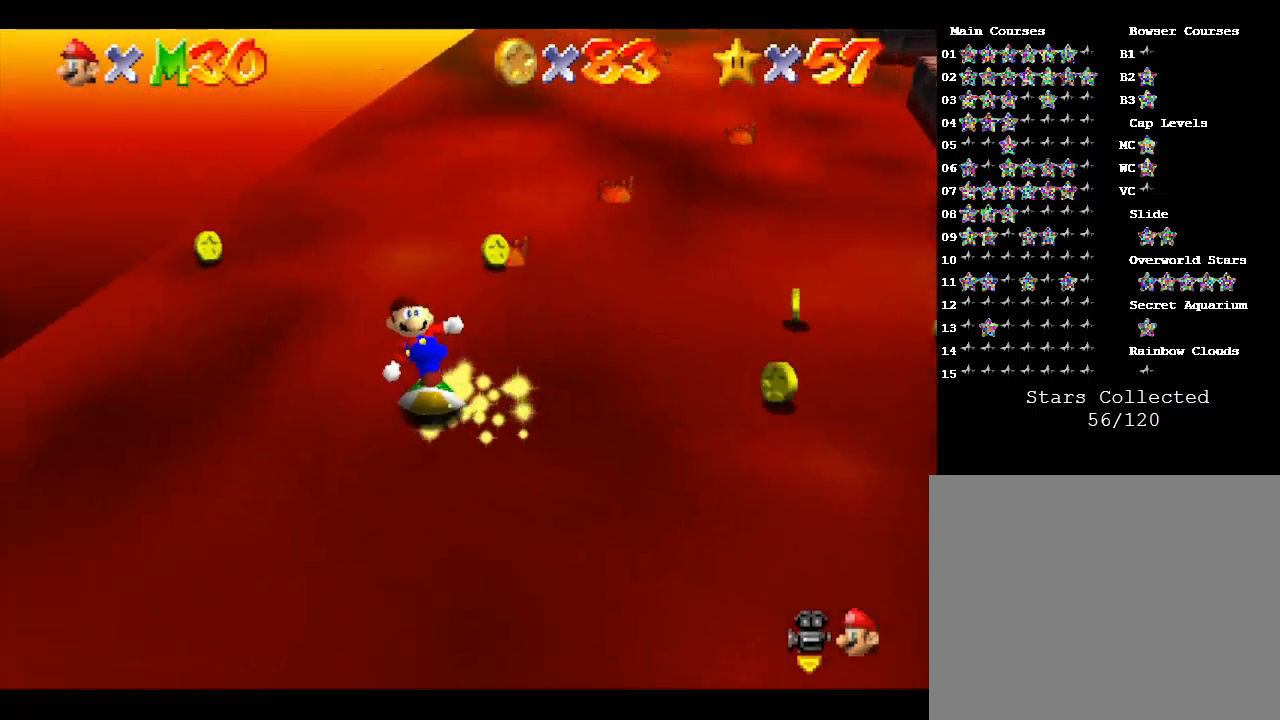
{"buttons": [], "left_stick": "right", "events": [[33, "left_stick", "up-right"], [167, "left_stick", "right"]]}
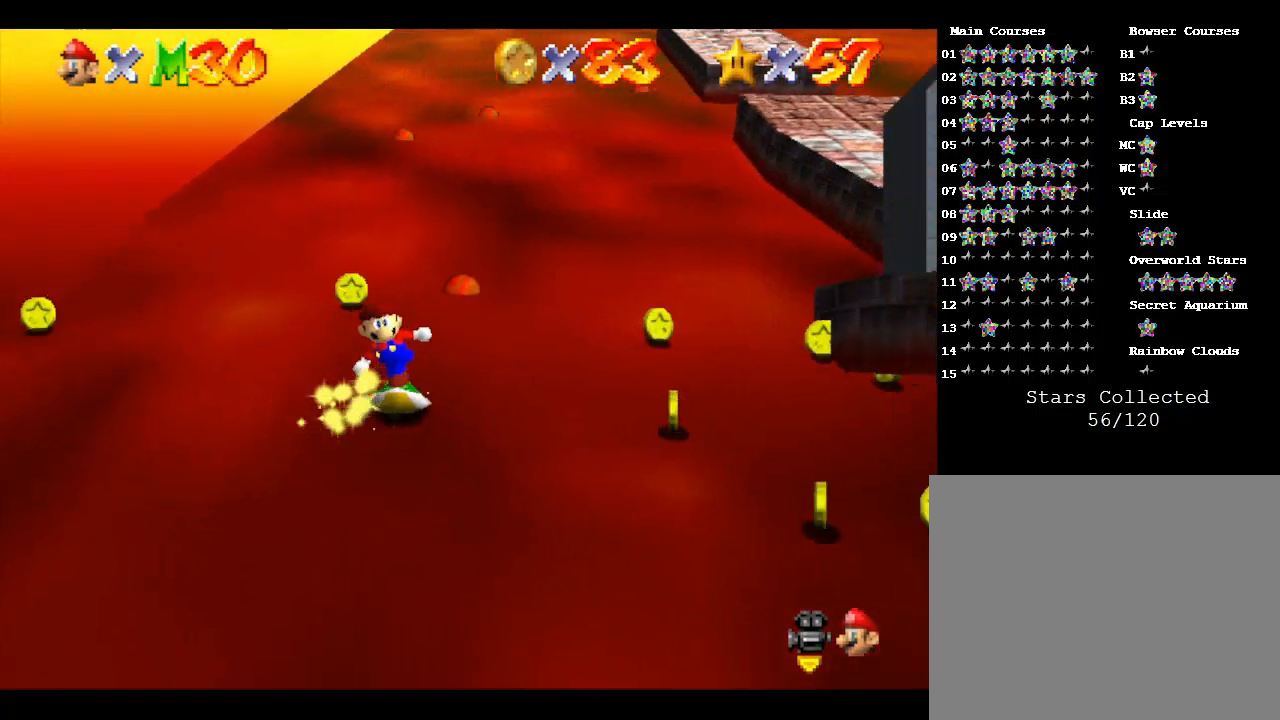
{"buttons": [], "left_stick": "down-right", "events": [[233, "left_stick", "down-right"]]}
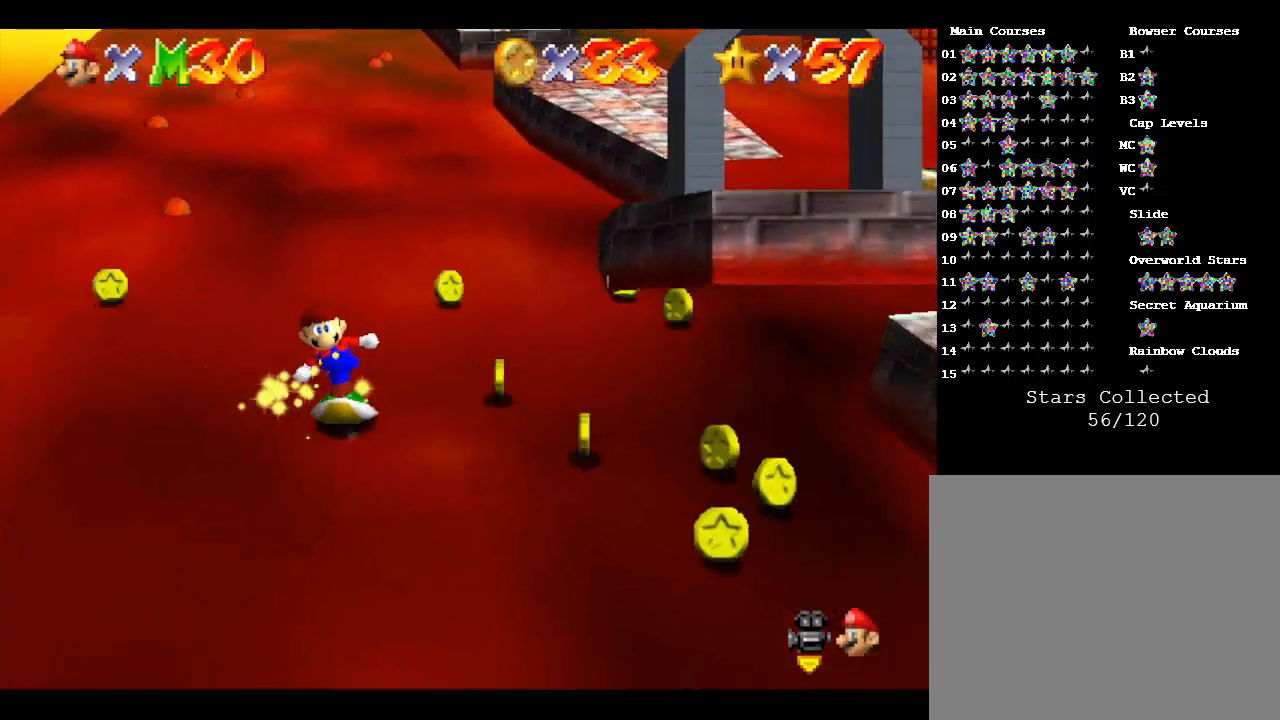
{"buttons": [], "left_stick": "right", "events": [[100, "left_stick", "right"]]}
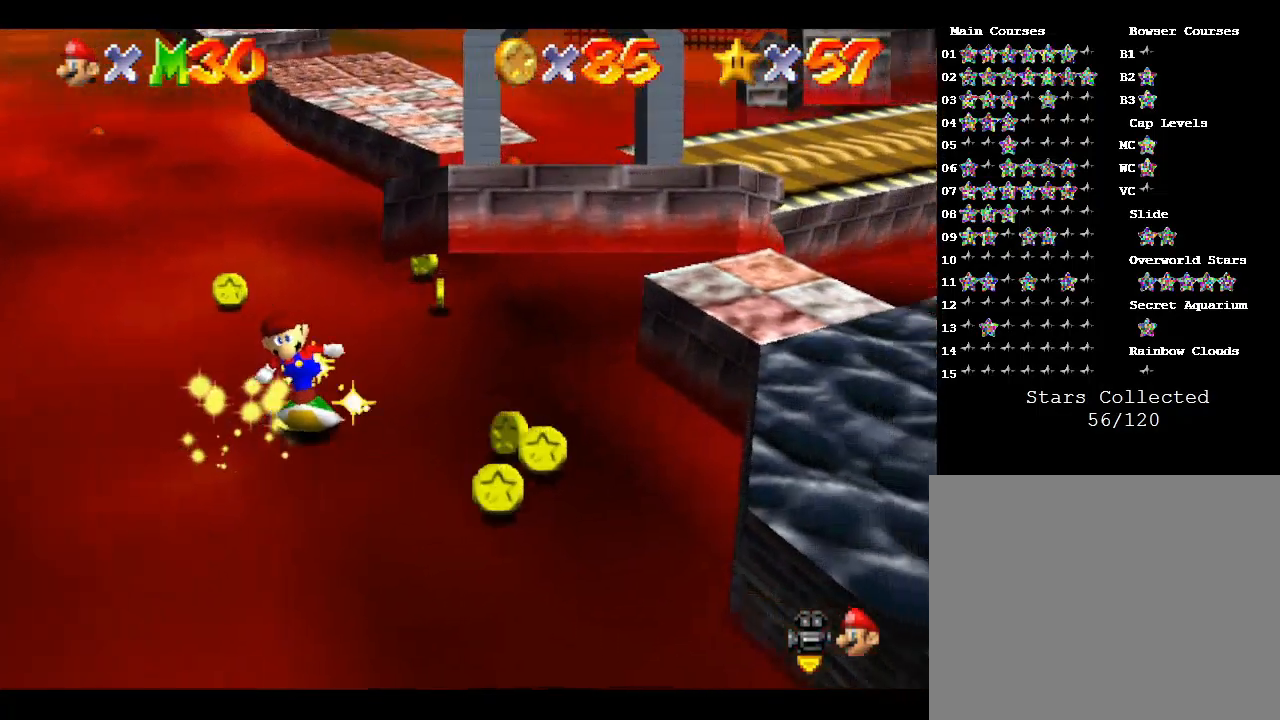
{"buttons": [], "left_stick": "down-right", "events": [[200, "left_stick", "down-right"]]}